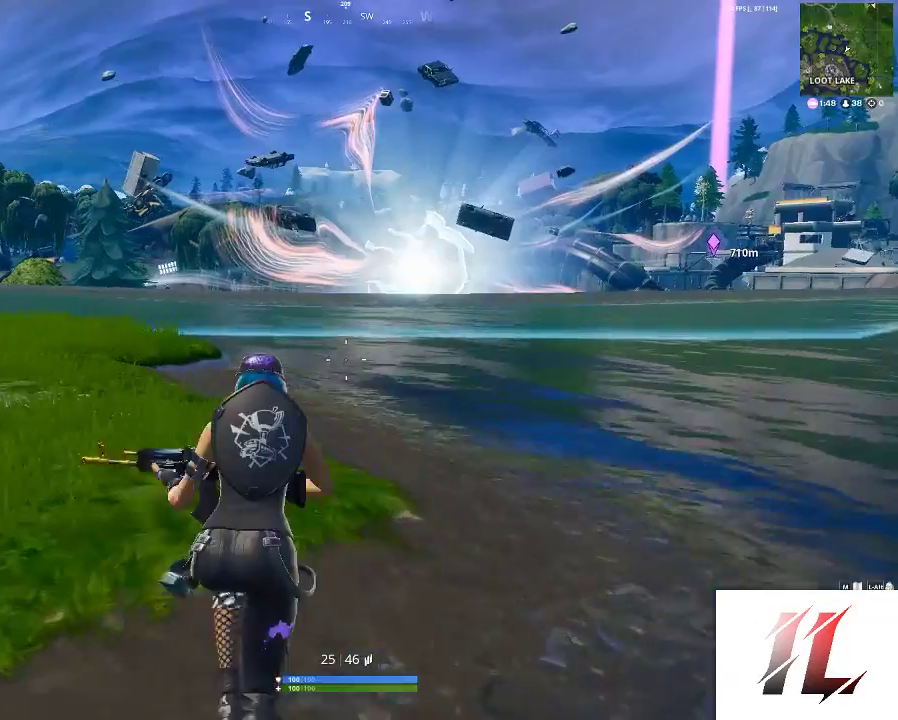
Gameplay with keyboard and mouse; each line is a JSON object with the keys and mouse buttons held at the frame after it. "events" lists presses ("down") and releases ("up") of "1", "2", "3", "4", "5", "a", "c", "caps_lock", "ctrl", "d", "e", "f", "g", "q", "r", "s", "shift", "space", "t", "tab", "v", "w", "x", "z", "mouse_left", "mouse_wheel" and "mouse_right" between this image and that frame as [ms after this image, input, new state], when the widget could be followed in between. "mouse_left", "mouse_wheel", "mouse_right" = the "left", "wheel", "right" buttons of the "mouse" list. No other keys are recorded. "wheel" means that the mouse wheel is clicked or scrolled. "mouse_move" is the direction in which the mouse moves at that frame (one of eight, or "still"), when it could be read.
{"keys": ["shift", "w"], "mouse": [], "mouse_move": "still", "events": []}
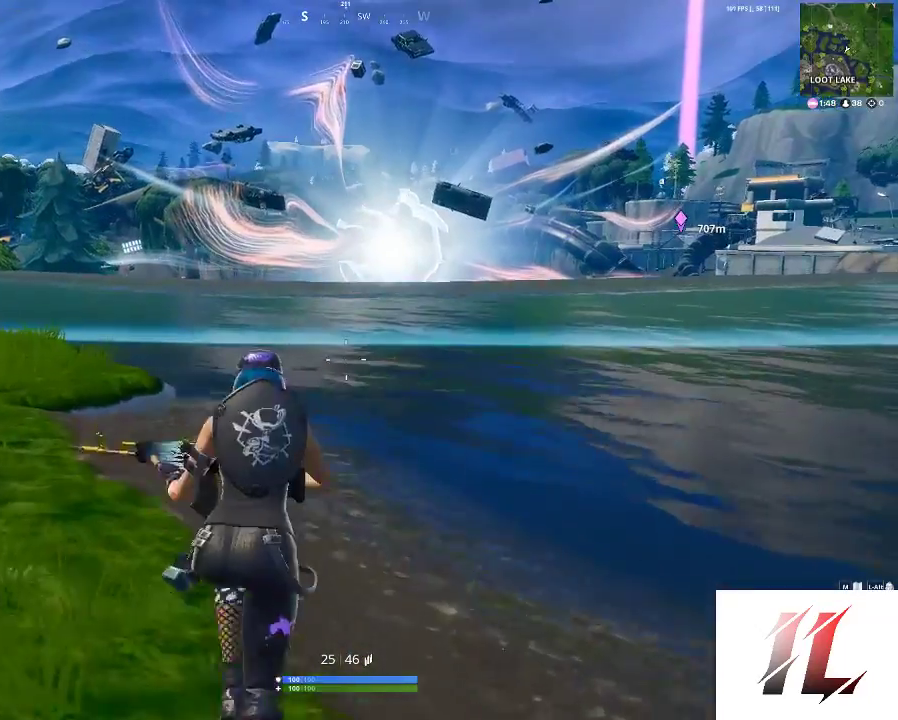
{"keys": ["shift", "w"], "mouse": [], "mouse_move": "still", "events": []}
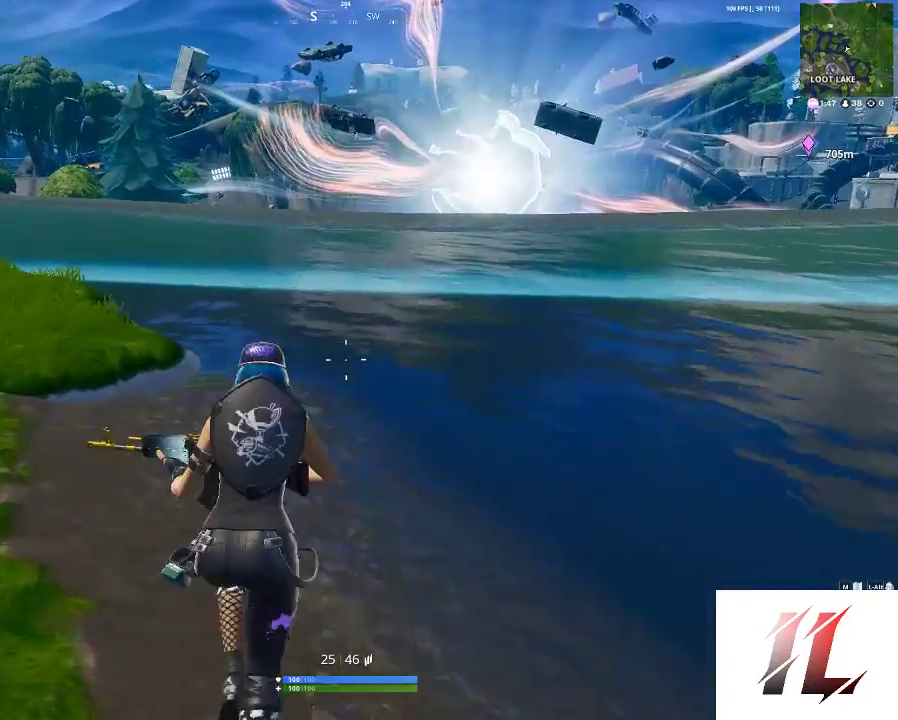
{"keys": ["shift", "w"], "mouse": [], "mouse_move": "still", "events": []}
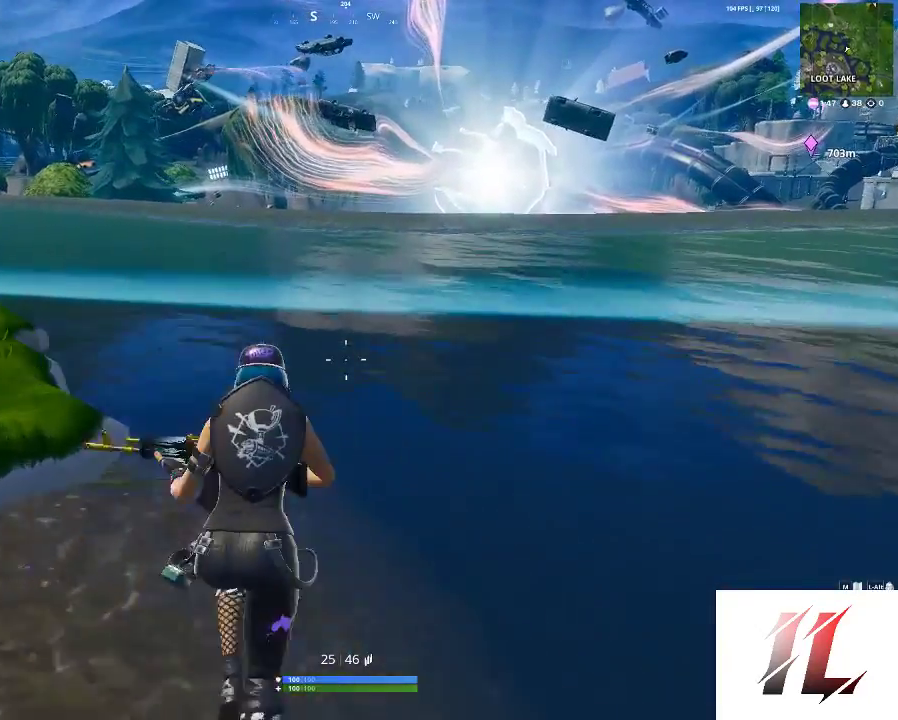
{"keys": ["shift", "space", "w"], "mouse": [], "mouse_move": "still", "events": [[500, "space", "down"]]}
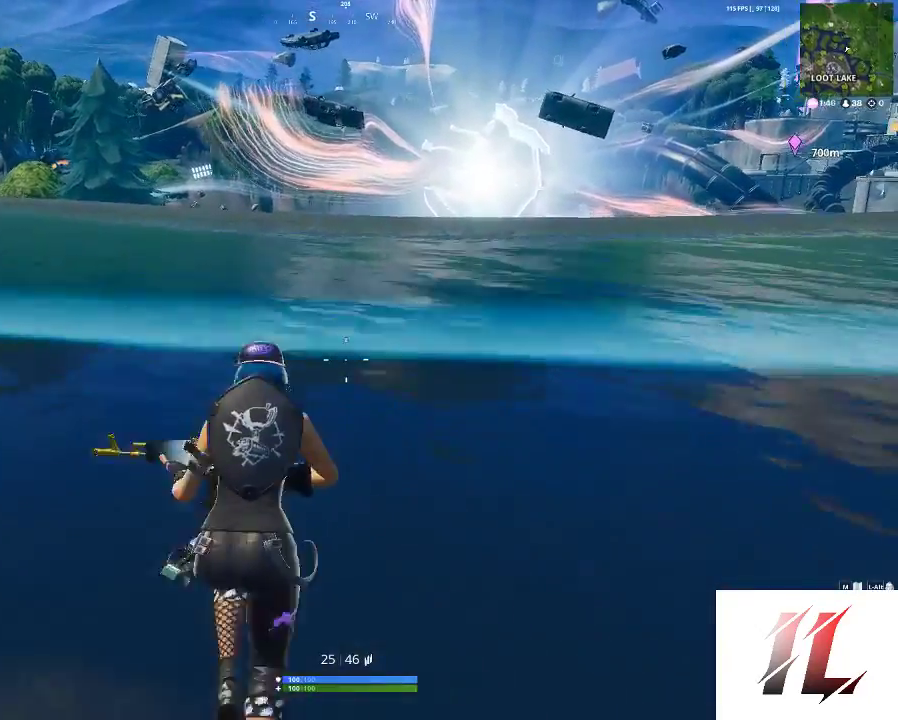
{"keys": ["shift", "w"], "mouse": [], "mouse_move": "still", "events": [[233, "space", "up"]]}
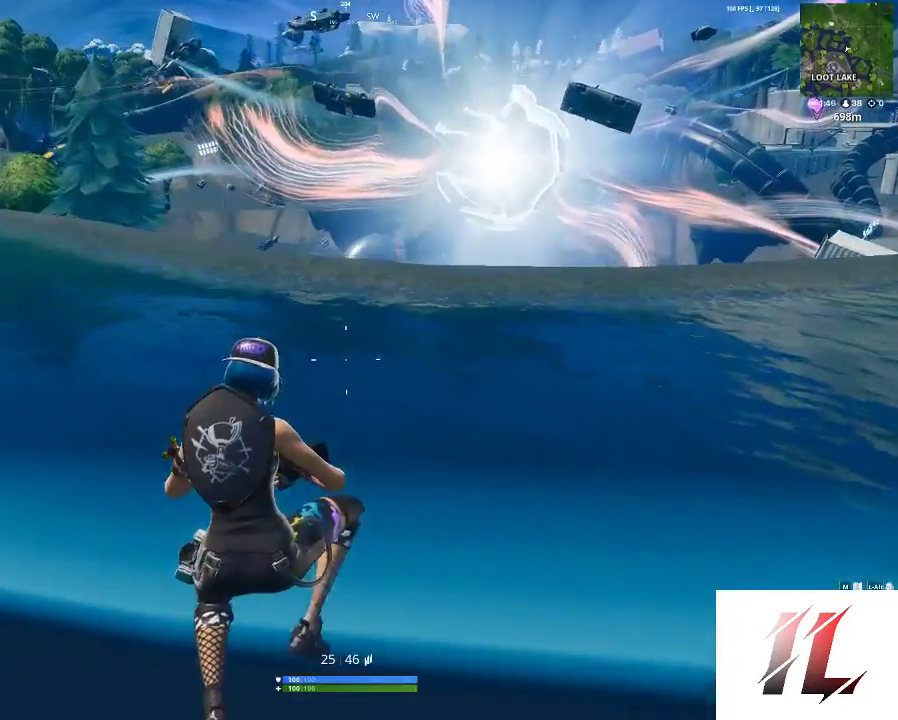
{"keys": ["shift", "w"], "mouse": [], "mouse_move": "right", "events": []}
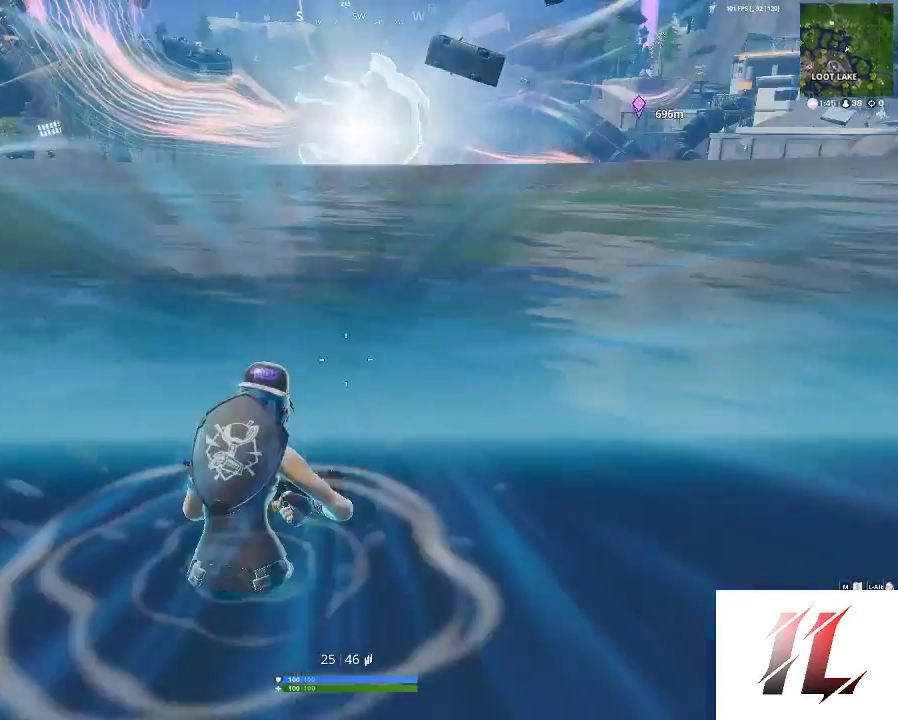
{"keys": ["shift", "w"], "mouse": [], "mouse_move": "still", "events": [[100, "space", "down"], [233, "space", "up"]]}
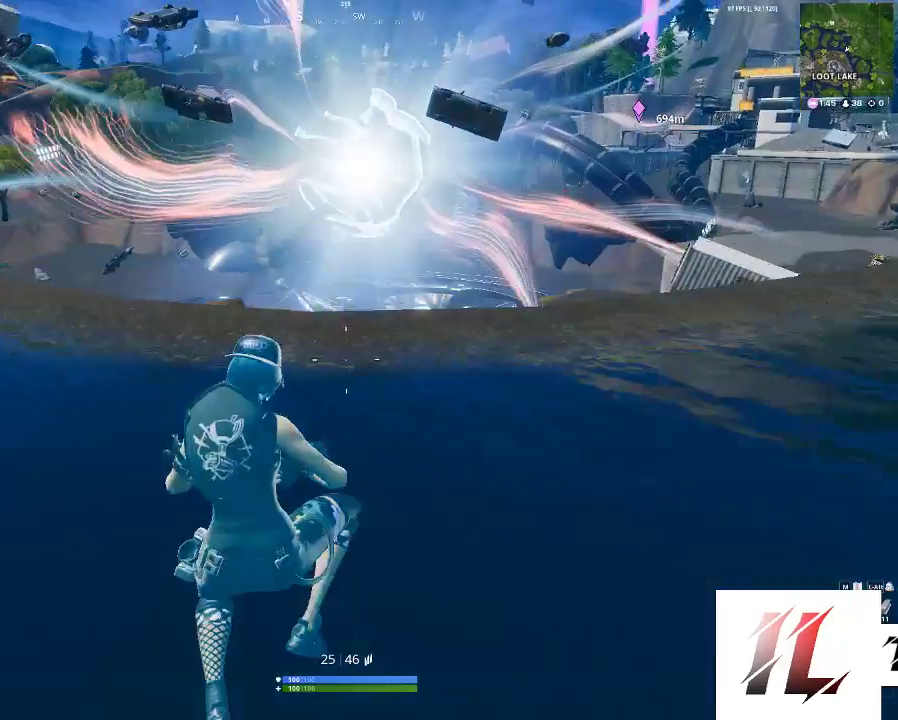
{"keys": ["shift", "w"], "mouse": [], "mouse_move": "still", "events": []}
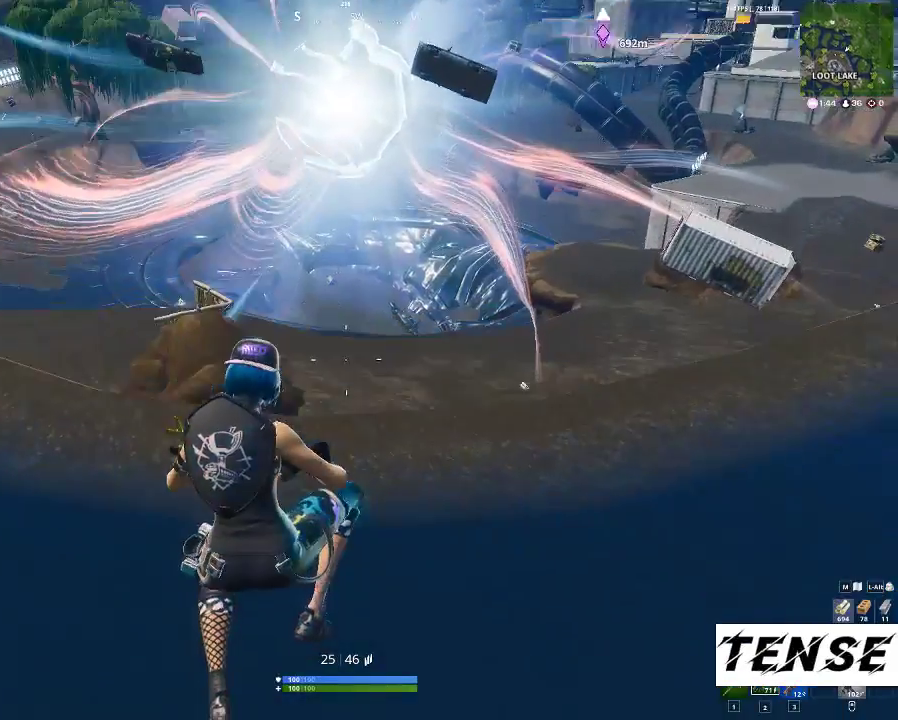
{"keys": ["shift", "w"], "mouse": [], "mouse_move": "still", "events": []}
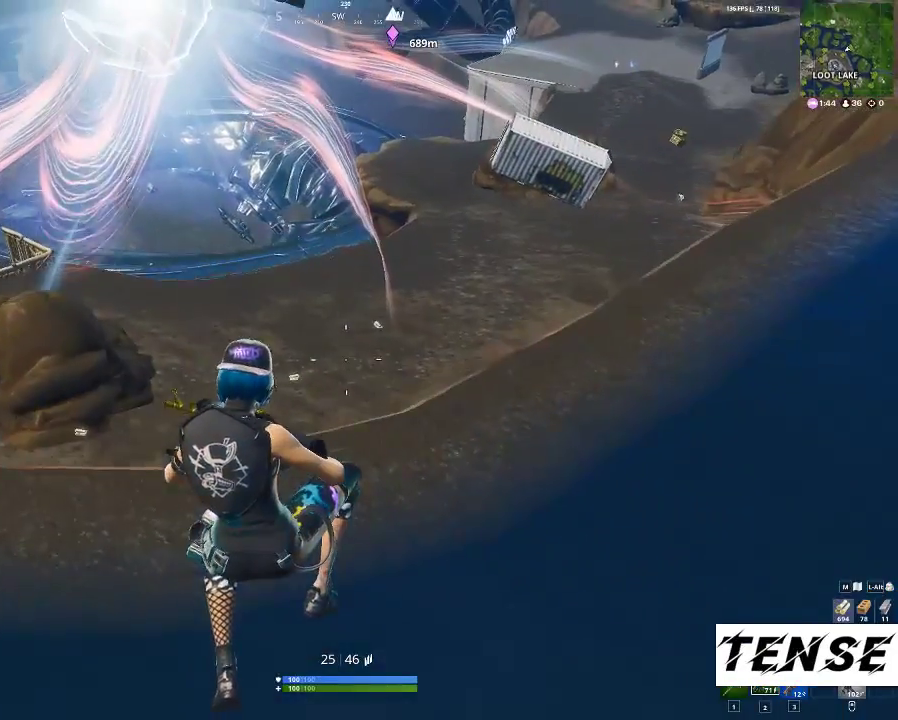
{"keys": ["shift", "w"], "mouse": [], "mouse_move": "still", "events": [[33, "d", "down"], [333, "d", "up"]]}
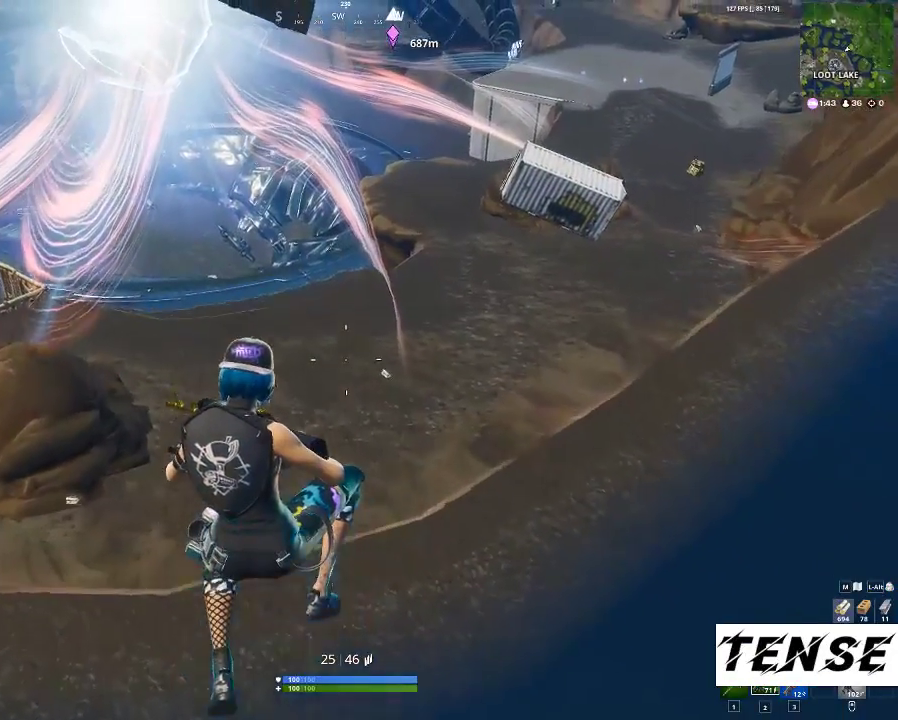
{"keys": ["shift", "w"], "mouse": [], "mouse_move": "still", "events": []}
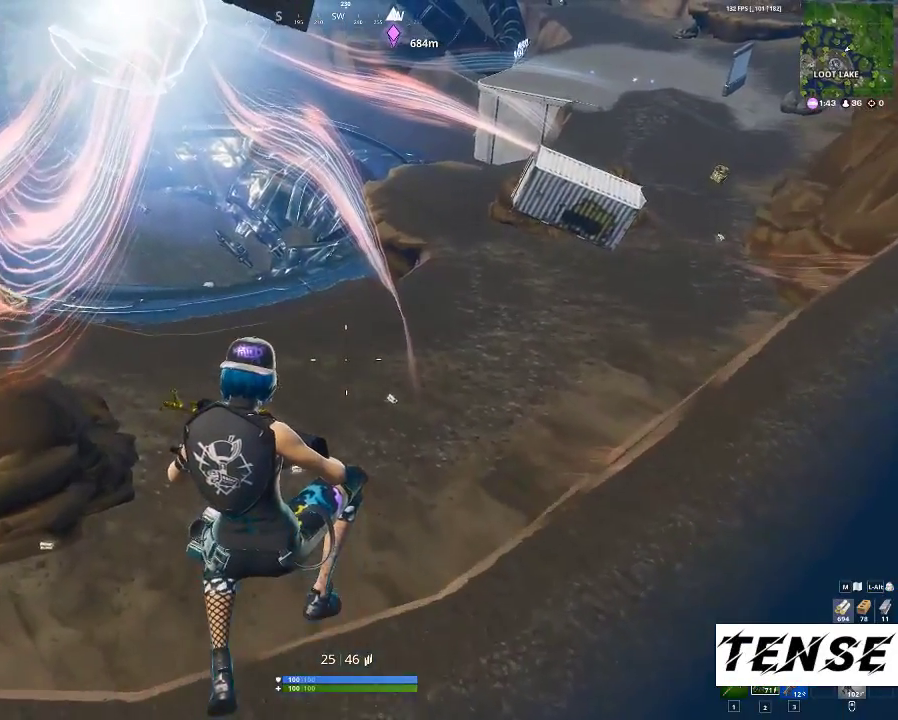
{"keys": ["shift", "w"], "mouse": [], "mouse_move": "still", "events": []}
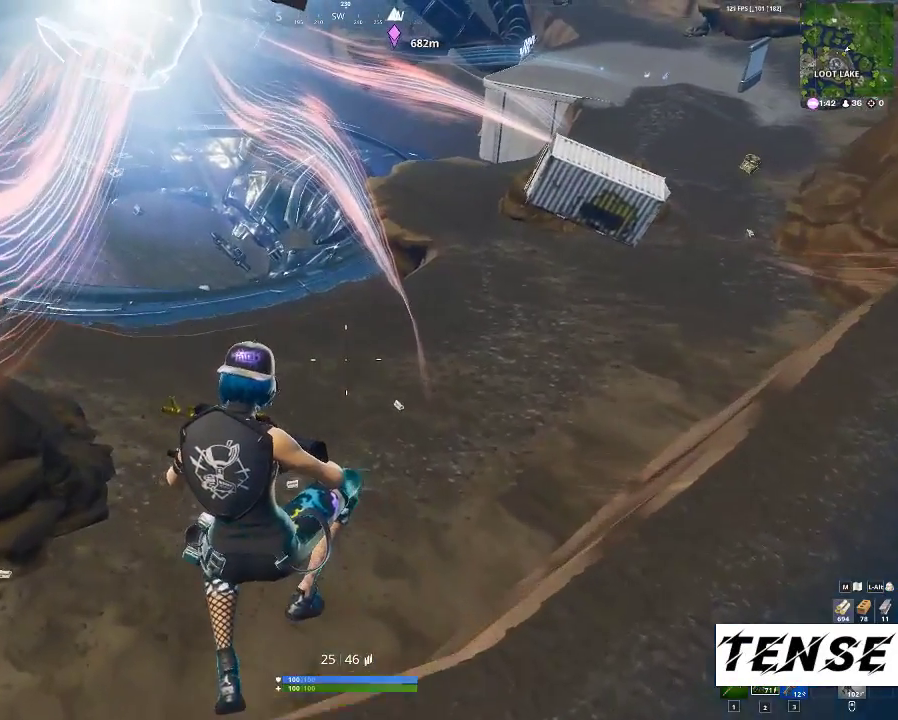
{"keys": ["shift", "w"], "mouse": [], "mouse_move": "still", "events": []}
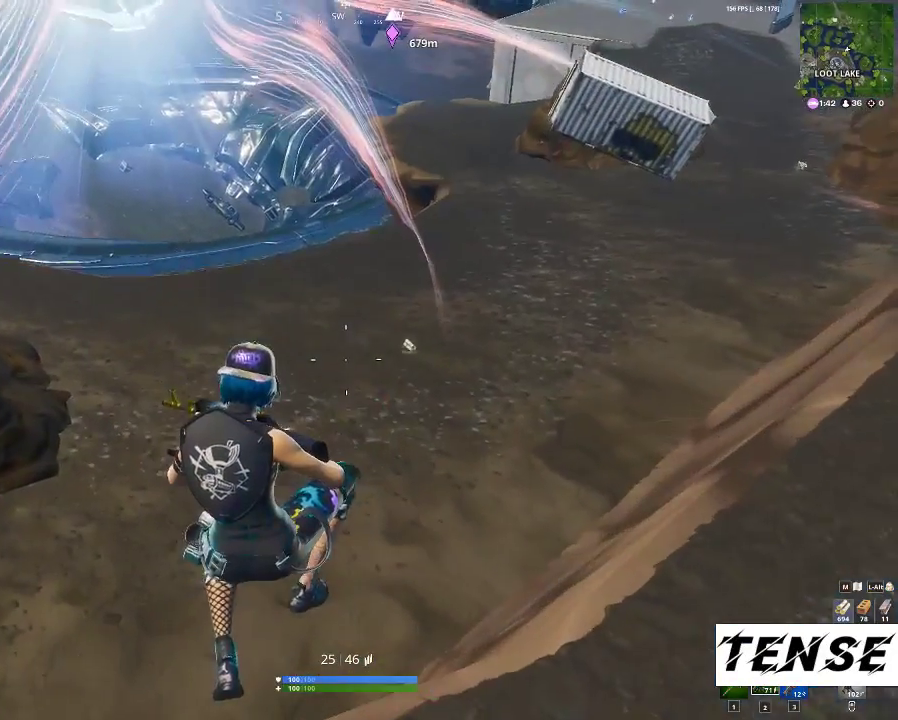
{"keys": ["shift", "w"], "mouse": [], "mouse_move": "still", "events": []}
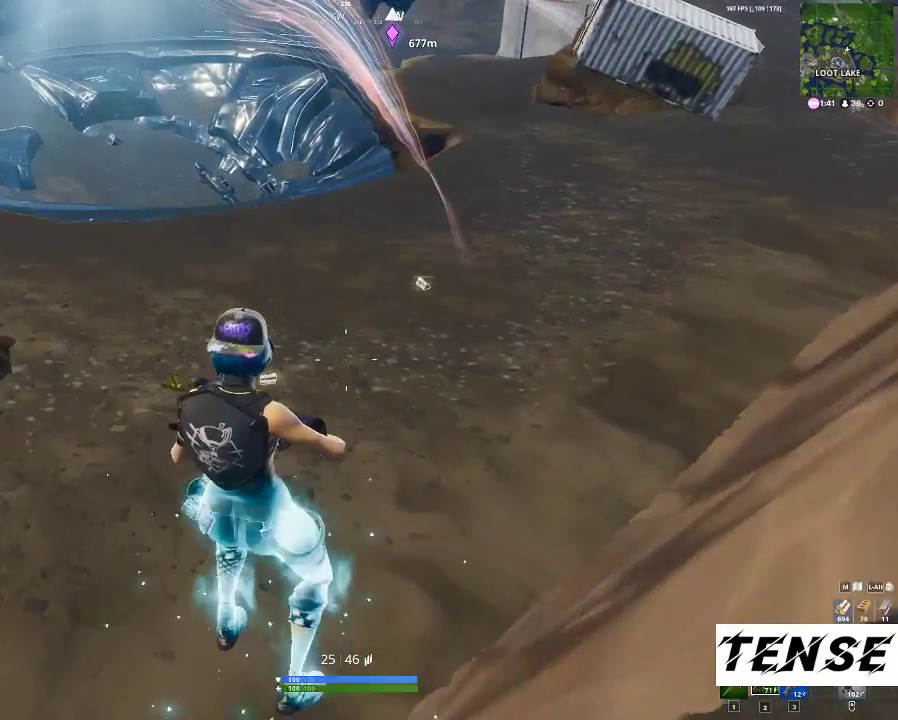
{"keys": ["a", "shift", "w"], "mouse": [], "mouse_move": "still", "events": [[267, "a", "down"]]}
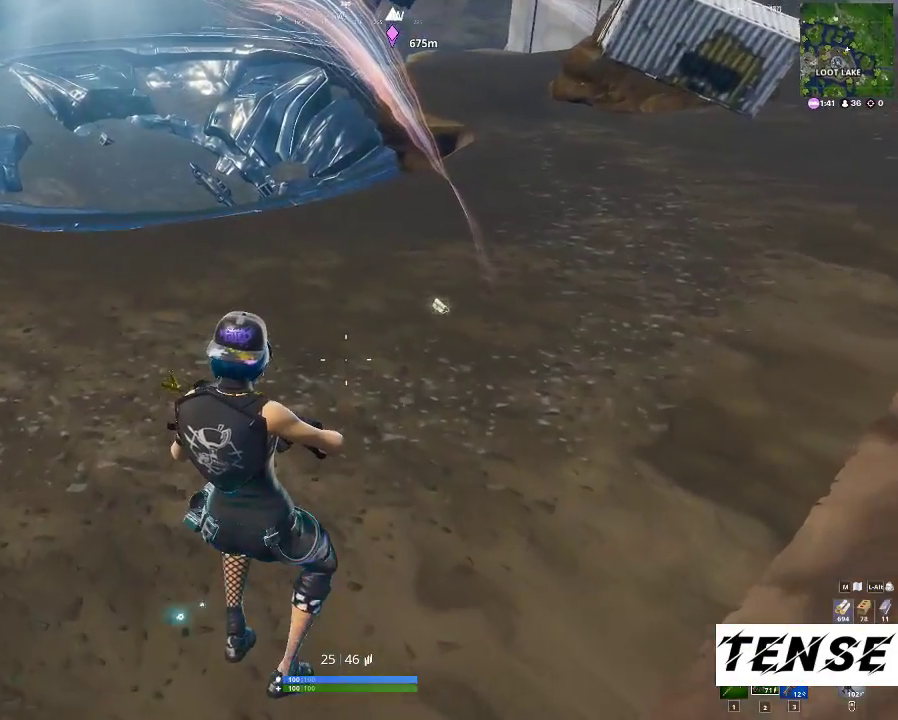
{"keys": ["shift", "w"], "mouse": [], "mouse_move": "still", "events": [[233, "a", "up"]]}
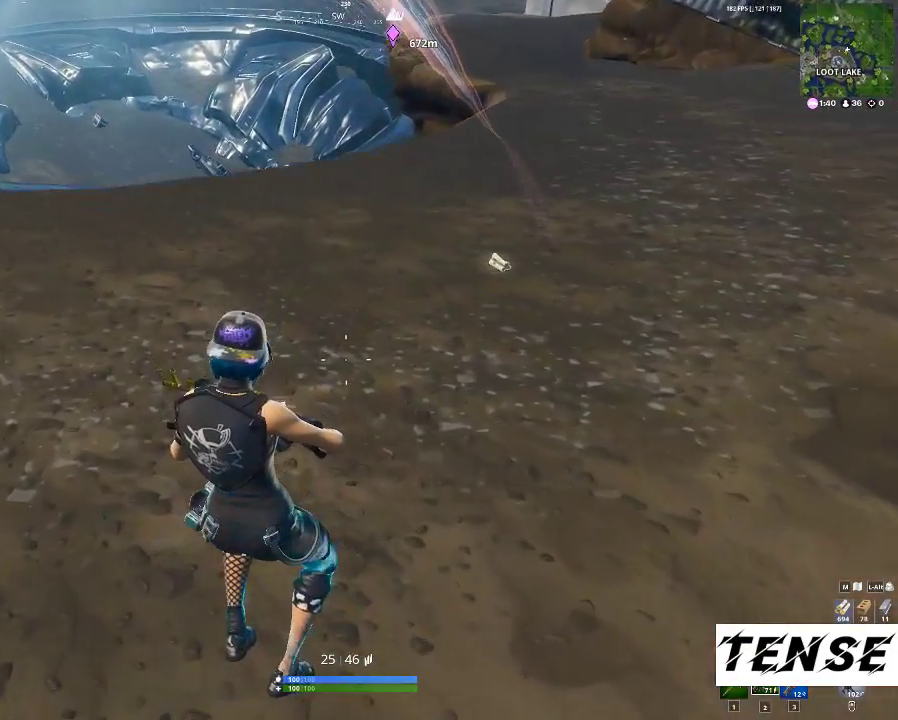
{"keys": ["e", "shift", "w"], "mouse": [], "mouse_move": "still", "events": [[333, "e", "down"], [467, "e", "up"], [500, "e", "down"]]}
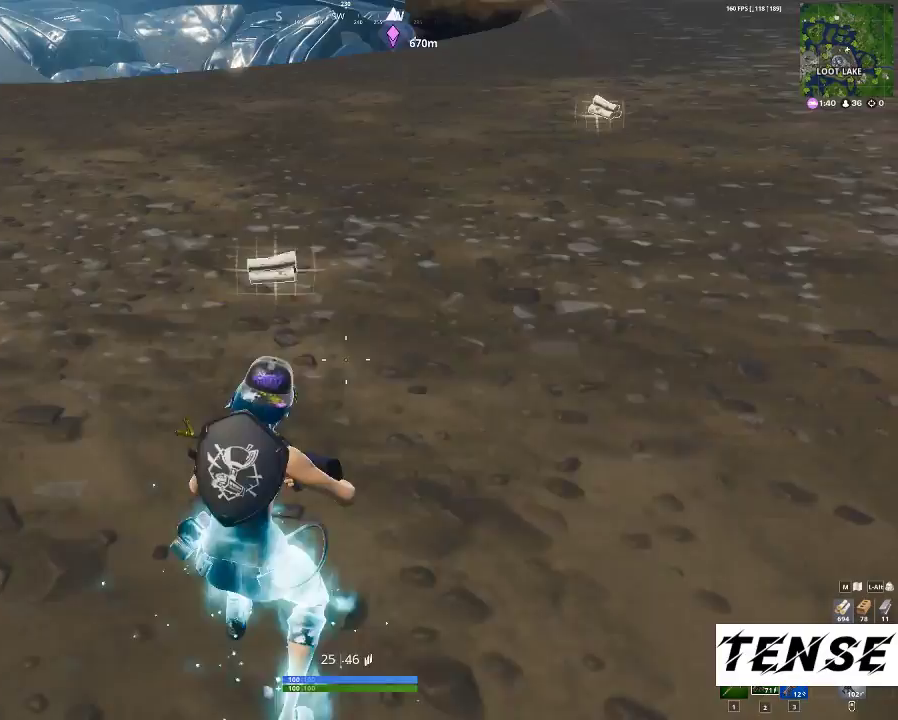
{"keys": ["shift", "w"], "mouse": [], "mouse_move": "up-left", "events": [[167, "e", "up"], [300, "e", "down"], [367, "e", "up"]]}
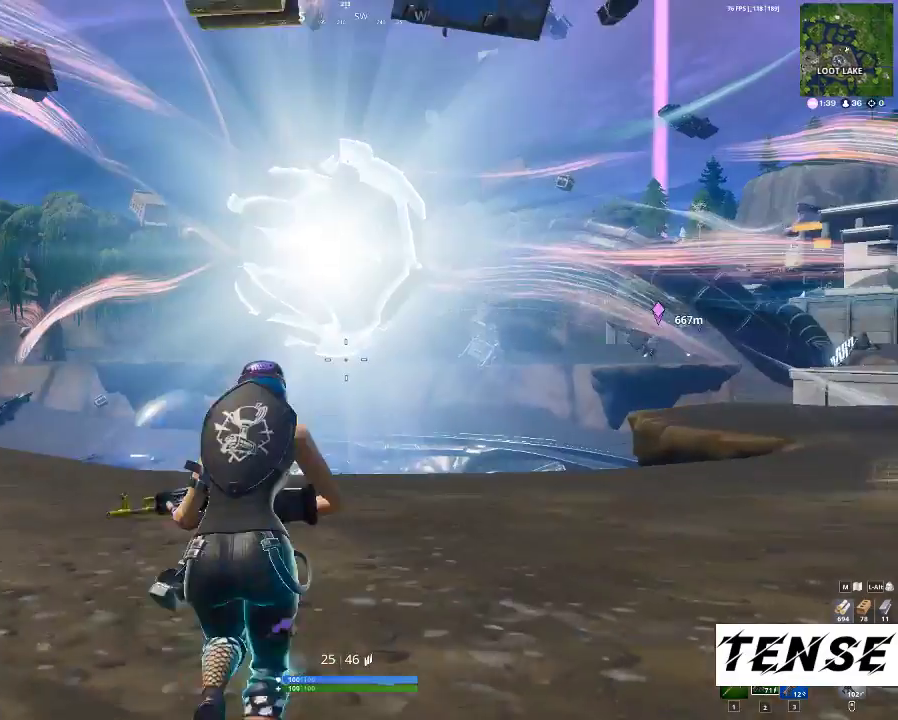
{"keys": ["shift", "w"], "mouse": [], "mouse_move": "still", "events": []}
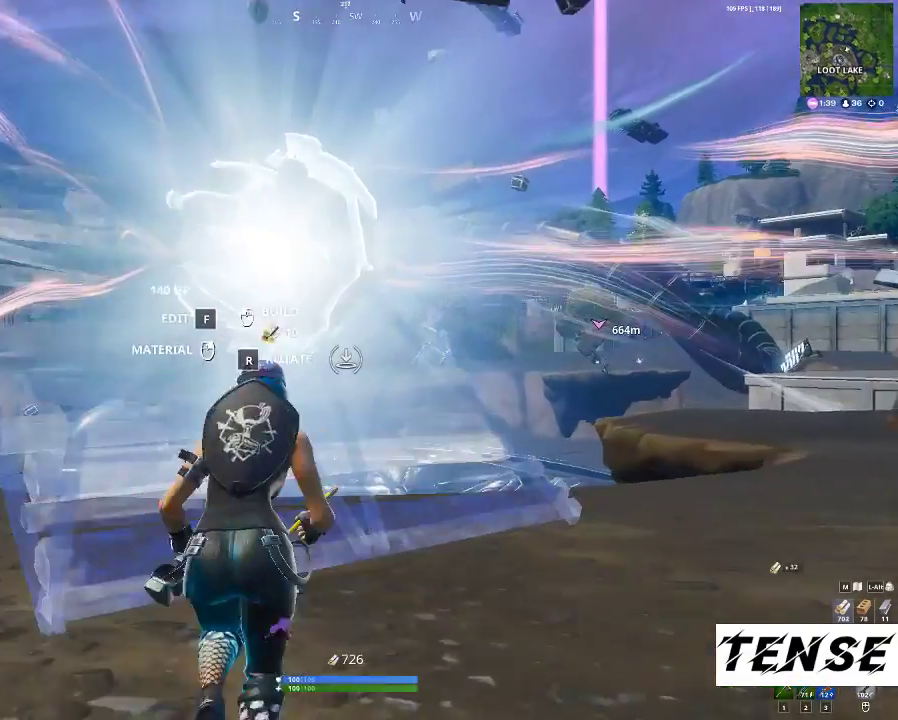
{"keys": ["shift", "w"], "mouse": [], "mouse_move": "still", "events": []}
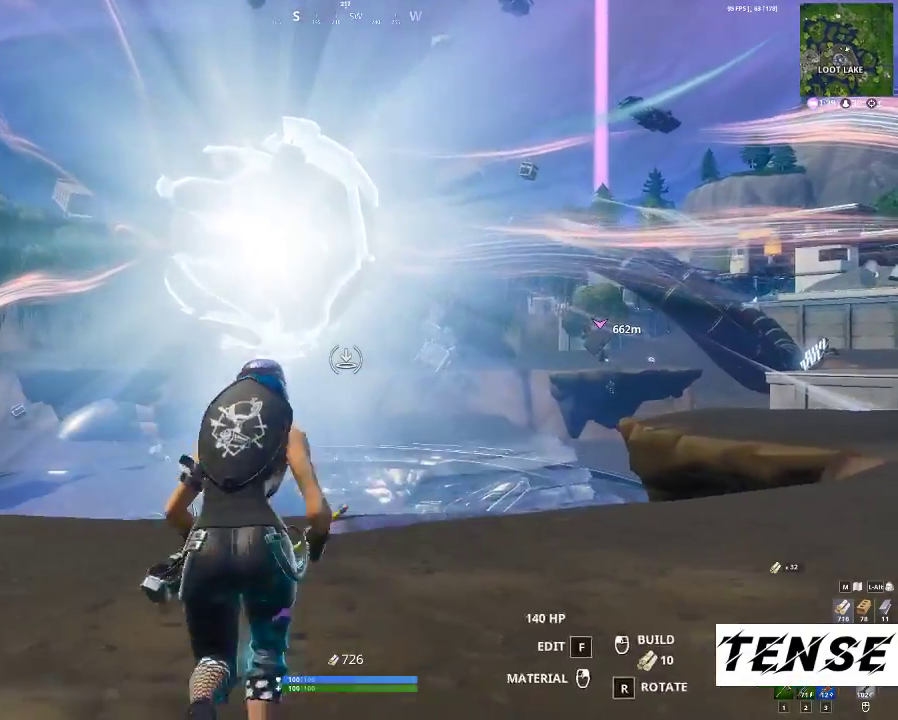
{"keys": ["shift", "w"], "mouse": [], "mouse_move": "still", "events": []}
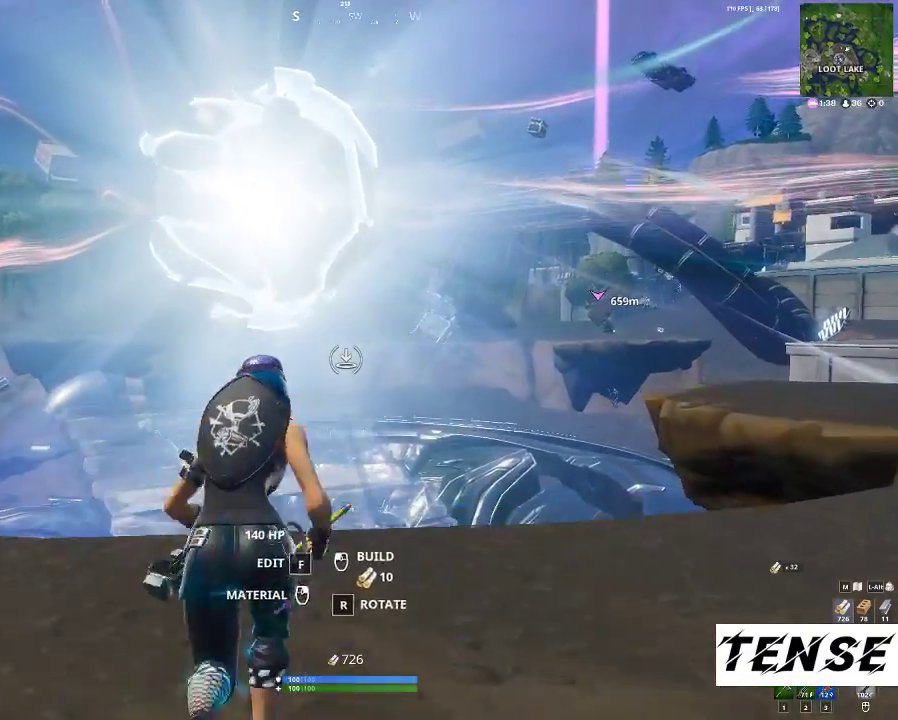
{"keys": ["a", "shift", "w"], "mouse": [], "mouse_move": "still", "events": [[367, "a", "down"]]}
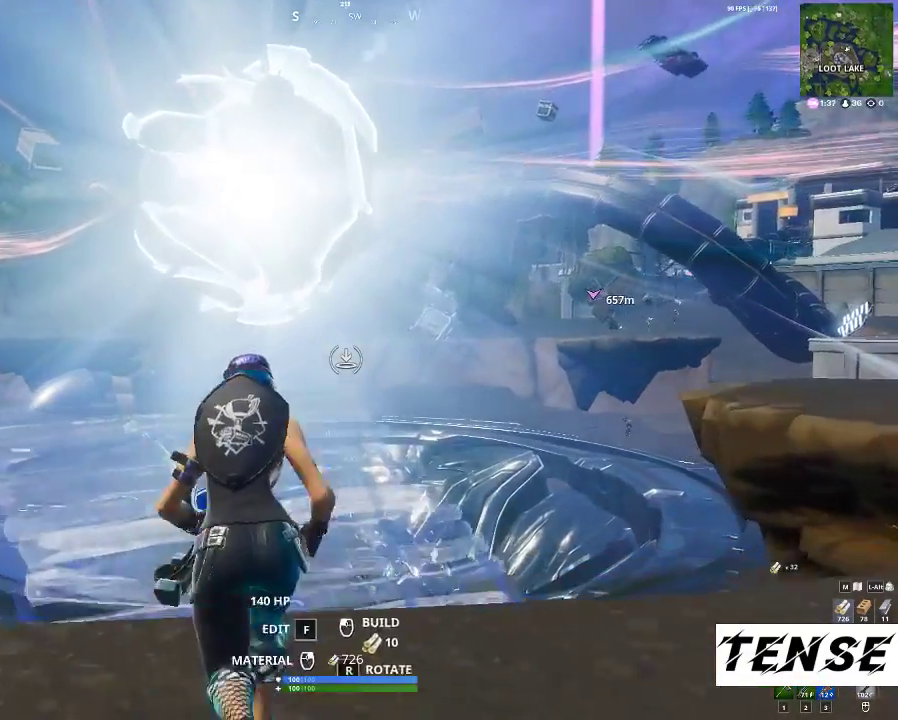
{"keys": ["a", "shift", "w"], "mouse": [], "mouse_move": "still", "events": [[33, "a", "up"], [200, "mouse_left", "down"], [300, "a", "down"], [333, "mouse_left", "up"]]}
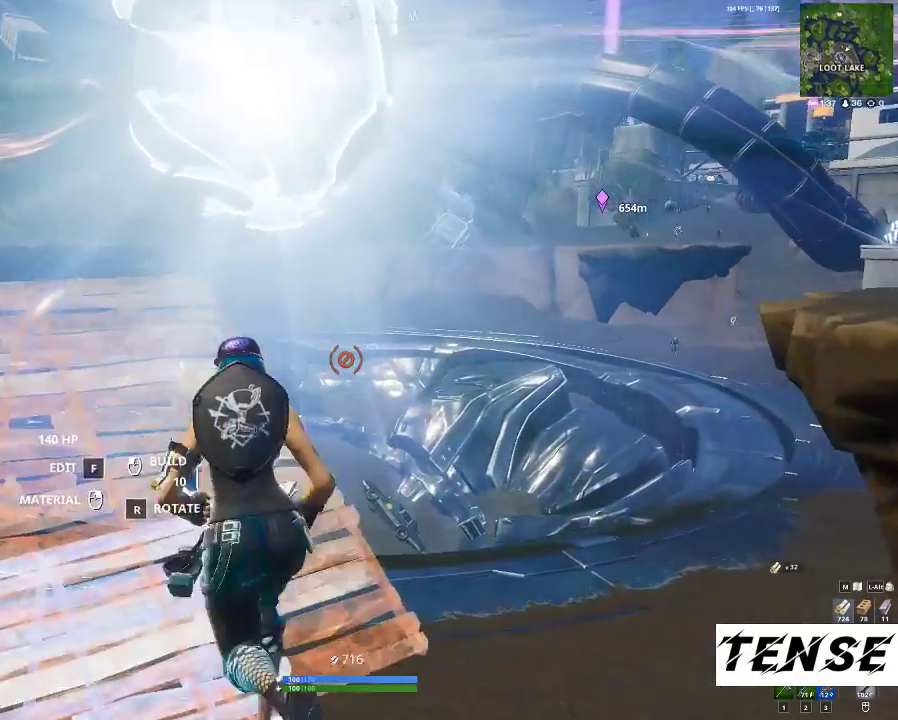
{"keys": ["shift", "w"], "mouse": [], "mouse_move": "still", "events": [[467, "a", "up"]]}
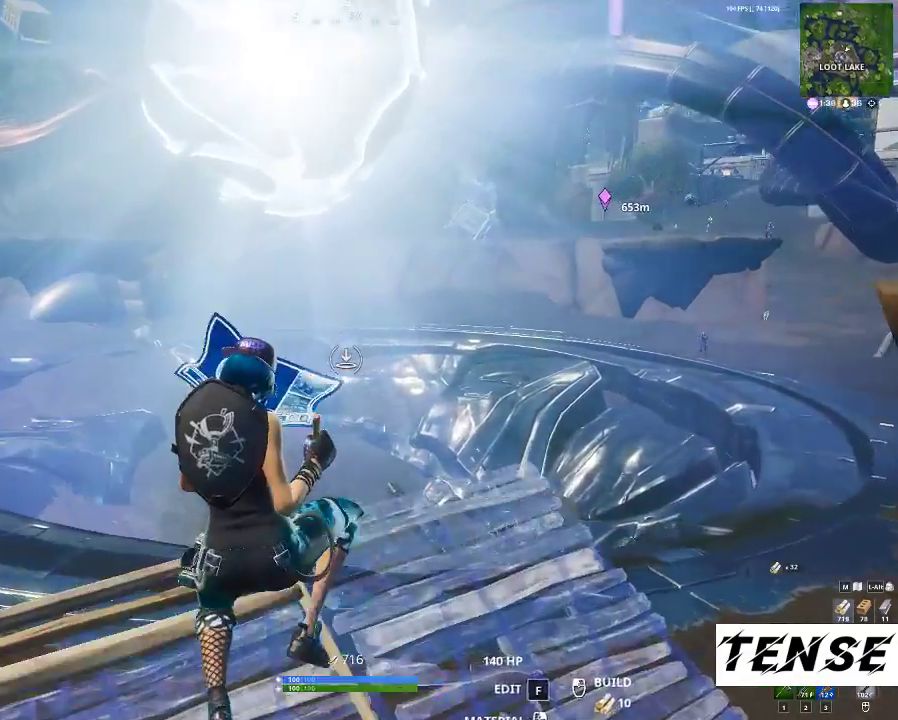
{"keys": ["a"], "mouse": ["left"], "mouse_move": "up-left", "events": [[67, "q", "down"], [167, "q", "up"], [233, "a", "down"], [233, "mouse_left", "down"], [333, "w", "up"], [433, "shift", "up"]]}
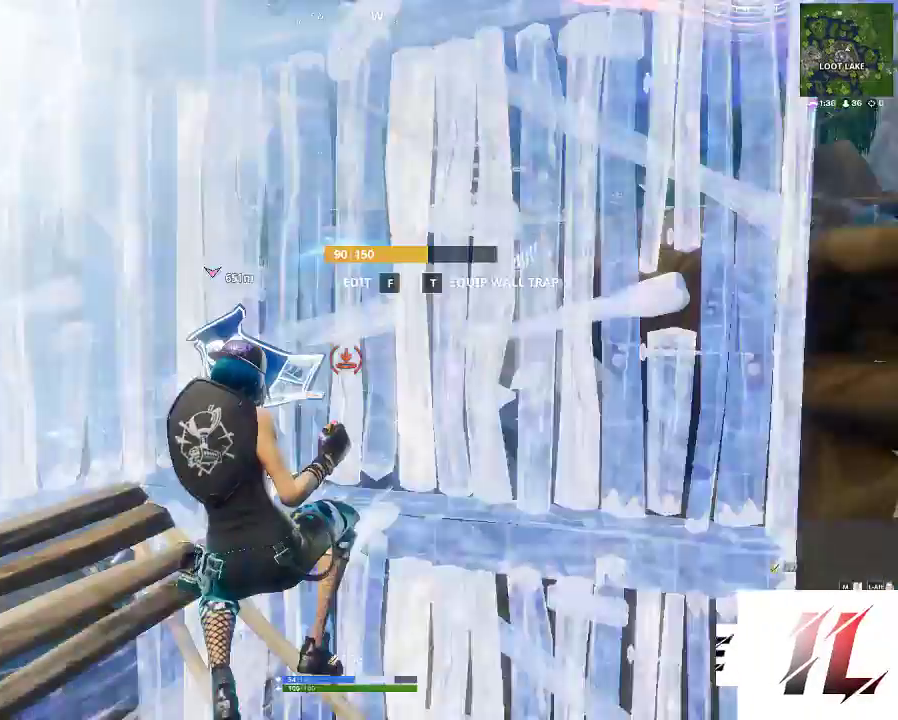
{"keys": ["a"], "mouse": ["left"], "mouse_move": "right", "events": []}
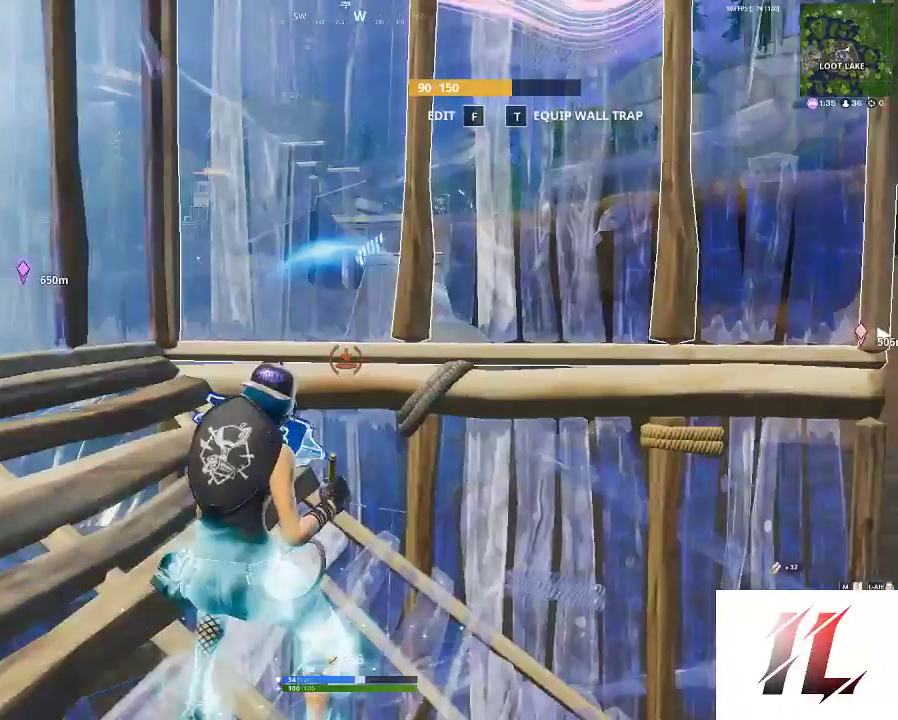
{"keys": ["a", "shift", "w"], "mouse": ["left"], "mouse_move": "up-left", "events": [[133, "a", "up"], [133, "d", "down"], [133, "w", "down"], [167, "d", "up"], [167, "z", "down"], [267, "shift", "down"], [267, "z", "up"], [500, "a", "down"]]}
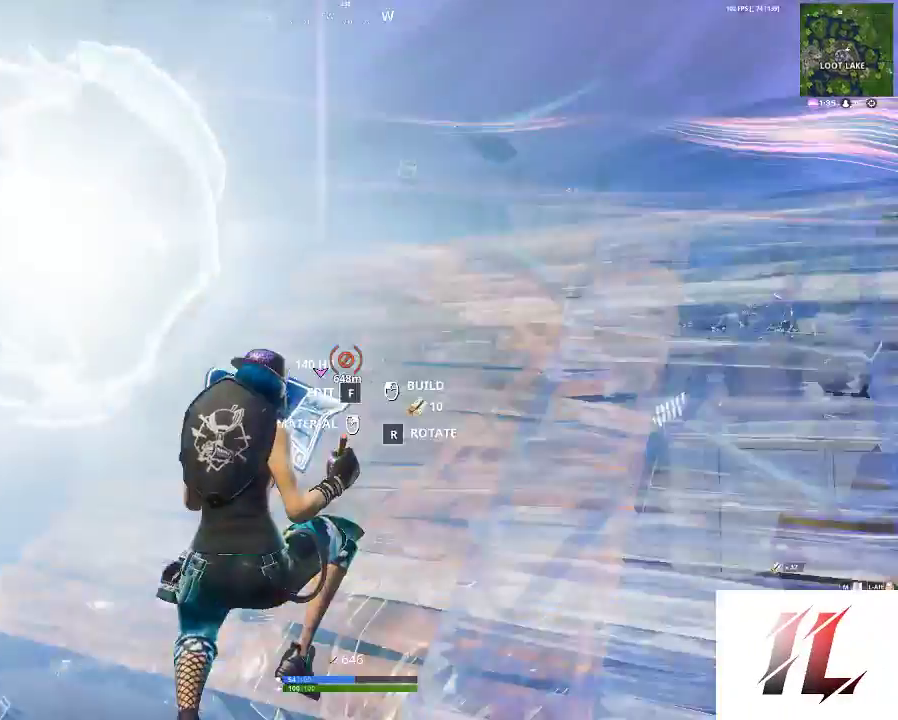
{"keys": ["a", "shift", "w"], "mouse": ["left"], "mouse_move": "right", "events": []}
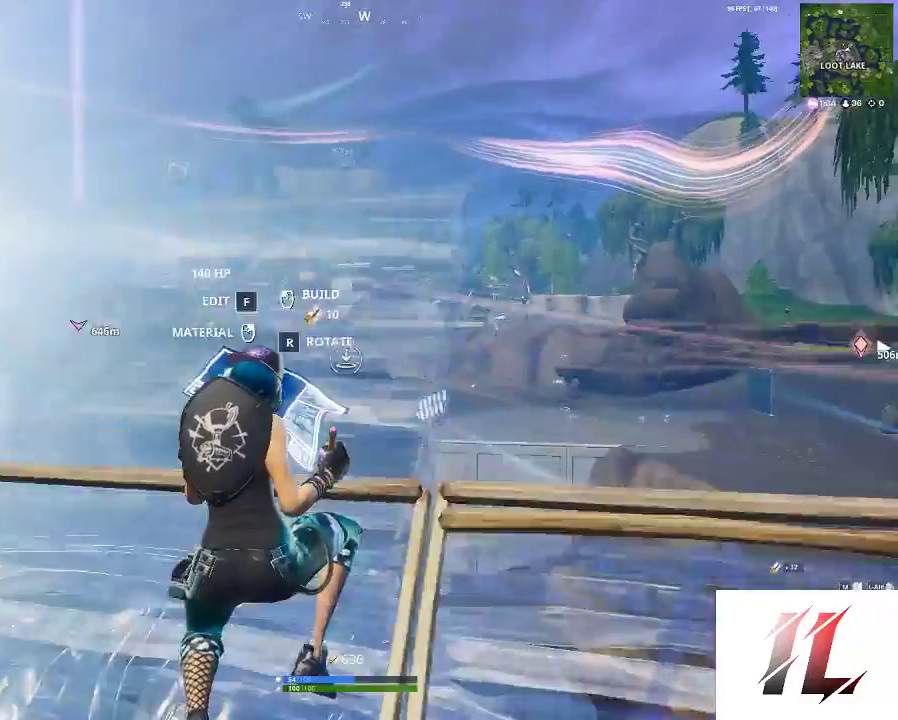
{"keys": ["a", "shift", "w"], "mouse": ["left"], "mouse_move": "down", "events": []}
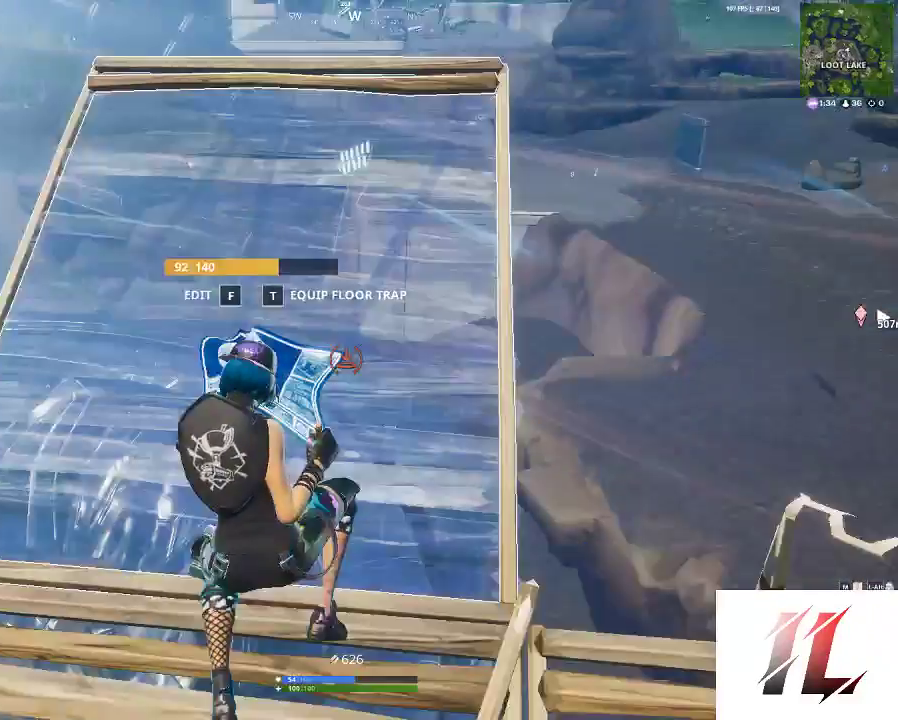
{"keys": ["a", "shift", "w"], "mouse": ["left"], "mouse_move": "left", "events": [[367, "a", "up"], [467, "a", "down"]]}
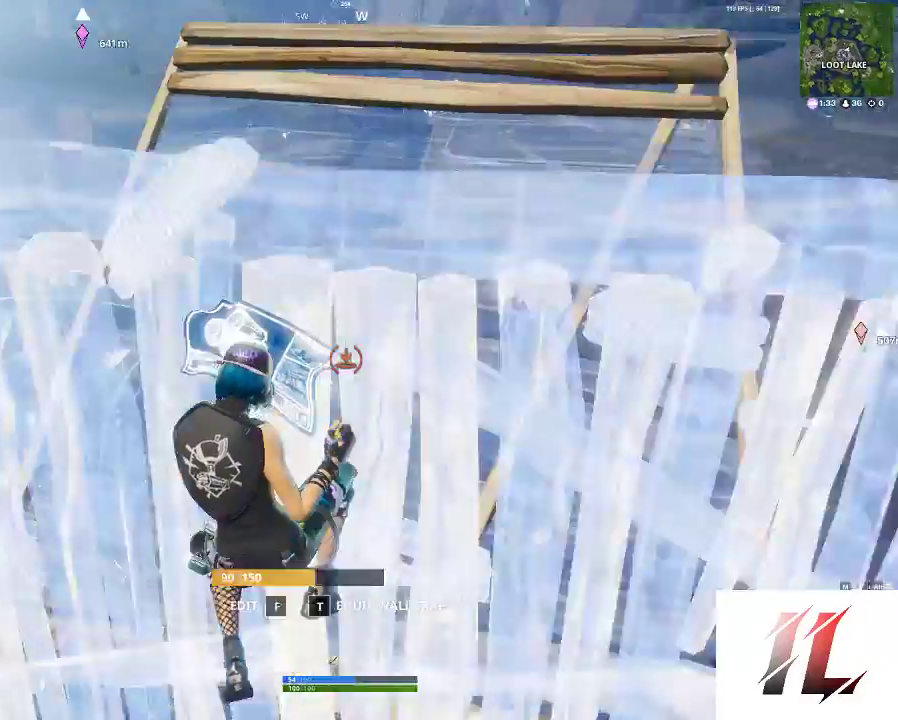
{"keys": ["shift", "w", "z"], "mouse": [], "mouse_move": "down", "events": [[133, "mouse_left", "up"], [367, "a", "up"], [433, "z", "down"]]}